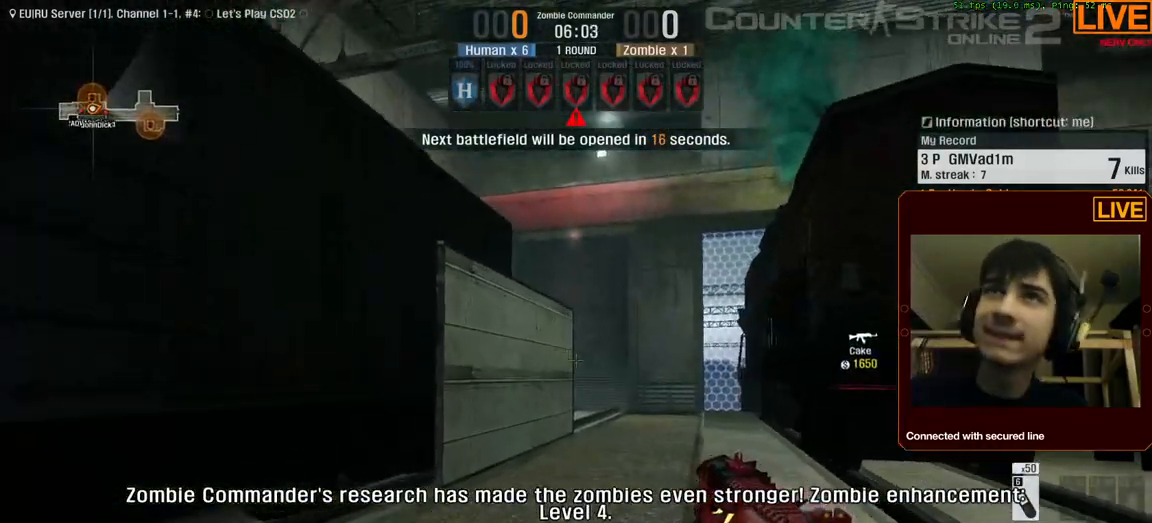
Gameplay with keyboard; each line is a JSON object with the keys held at the frame after it. "events" lists presses ("down") and releases ("up") of ".", "/", "0", "1", "2", "3", "4", "5", "6", "7", "8", "9", "a", "alt_l", "alt_r", "b", "backslash", "backspace", "c", "caps_lock", "comma", "ctrl_l", "ctrl_r", "d", "down", "e", "equals", "escape", "f", "f1", "f10", "f11", "f12", "f2", "f3", "f4", "f5", "f6", "f7", "f8", "f9", "g", "h", "i", "j", "k", "l", "lbracket", "left", "m", "menu", "n", "num0", "num1", "num2", "num3", "num4", "num5", "num6", "num7", "num8", "num9", "o", "p", "q", "quote", "r", "rbracket", "return", "right", "s", "semicolon", "shift_l", "shift_r", "space", "super", "t", "tab", "tilde", "u", "up", "v", "w", "x", "y" and "z" between this image and that frame as [ms after this image, input, new state], when the widget could be followed in between. No other keys are recorded. Mouse input is not recorded.
{"keys": ["d", "w"], "events": [[133, "w", "up"], [367, "w", "down"], [417, "a", "up"], [417, "d", "down"]]}
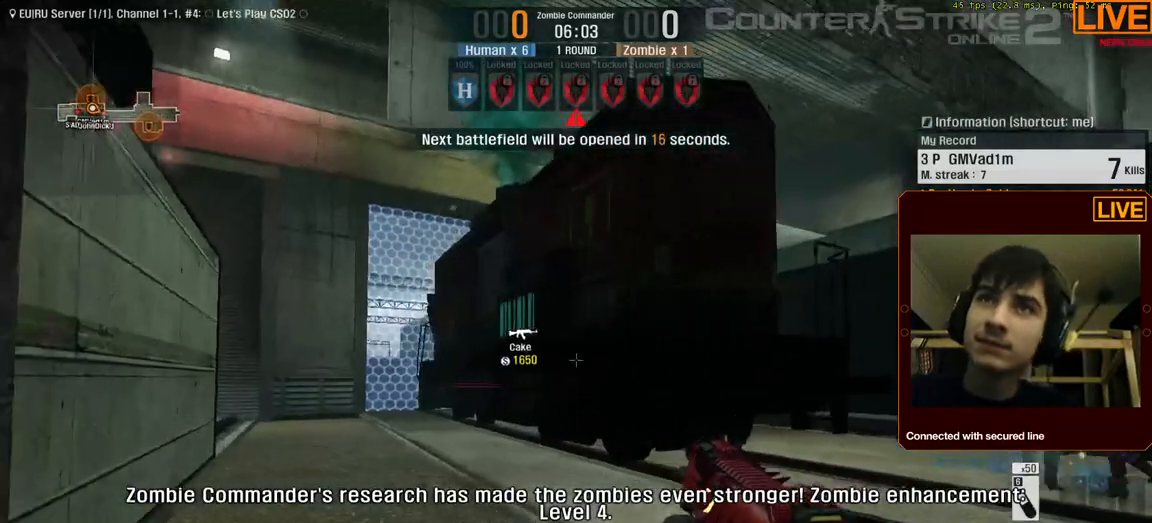
{"keys": ["d"], "events": [[100, "a", "down"], [150, "d", "up"], [200, "d", "down"], [283, "a", "up"], [433, "w", "up"]]}
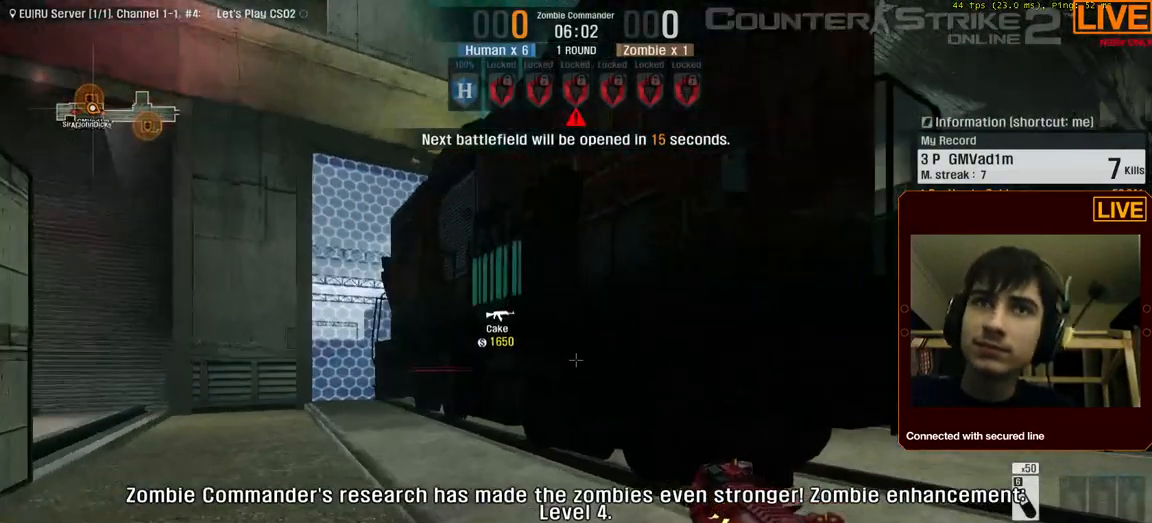
{"keys": ["d", "w"]}
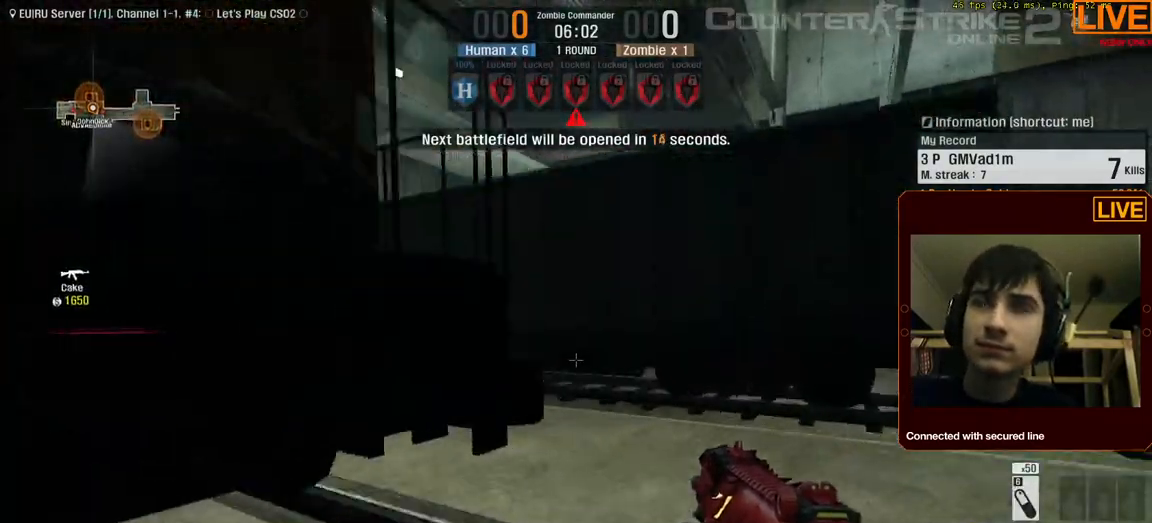
{"keys": ["w"], "events": [[250, "d", "up"]]}
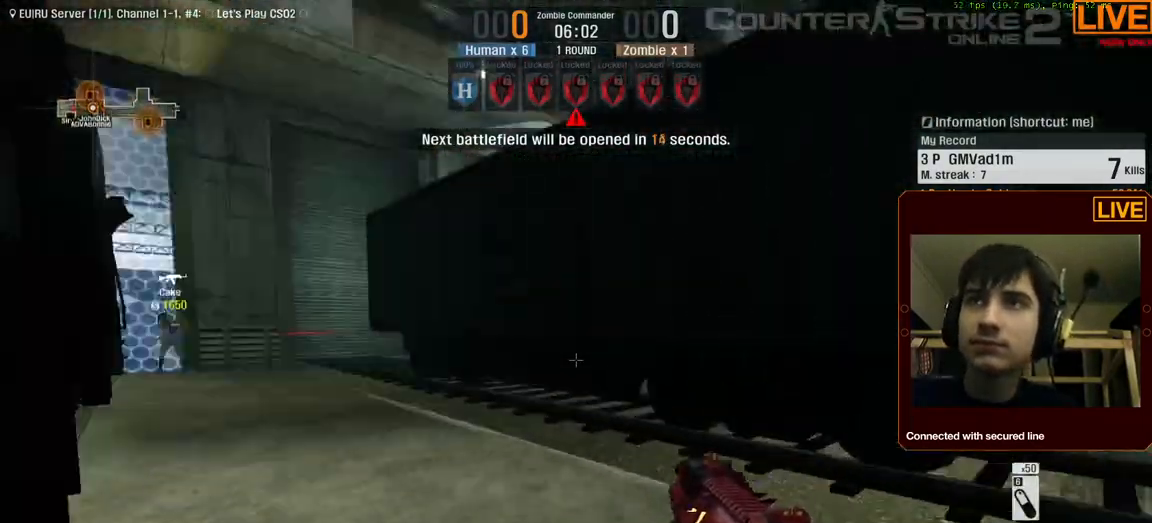
{"keys": ["a"], "events": [[167, "w", "up"], [400, "a", "down"]]}
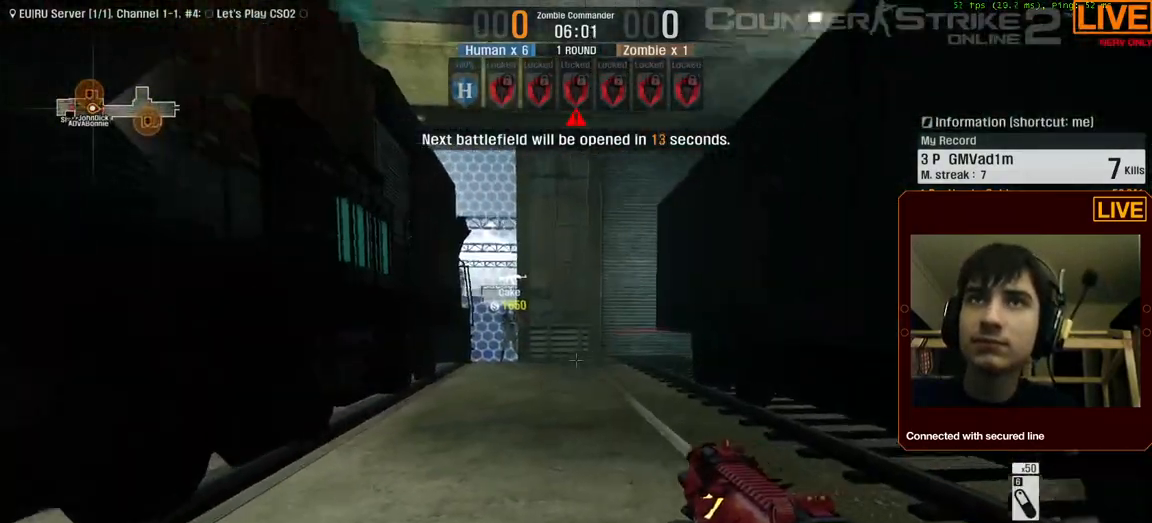
{"keys": ["w"], "events": [[83, "a", "up"], [133, "w", "down"]]}
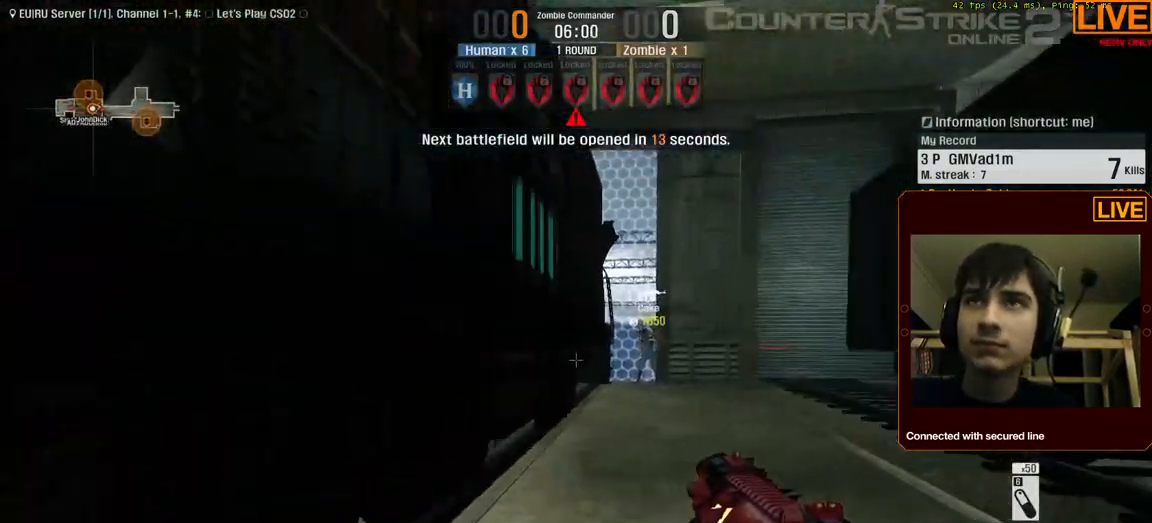
{"keys": ["d", "w"], "events": [[367, "d", "down"]]}
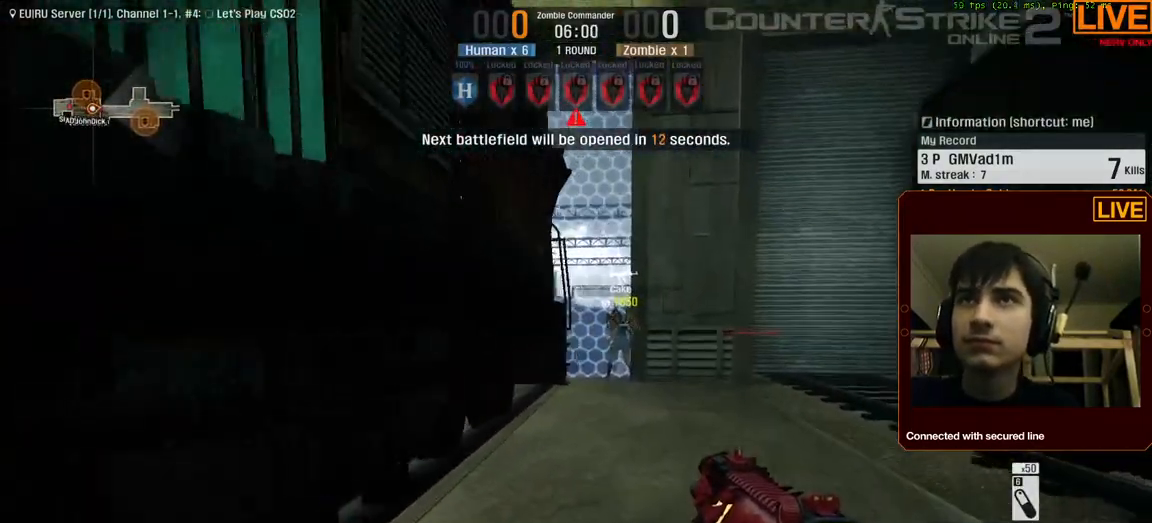
{"keys": ["w"], "events": [[50, "d", "up"]]}
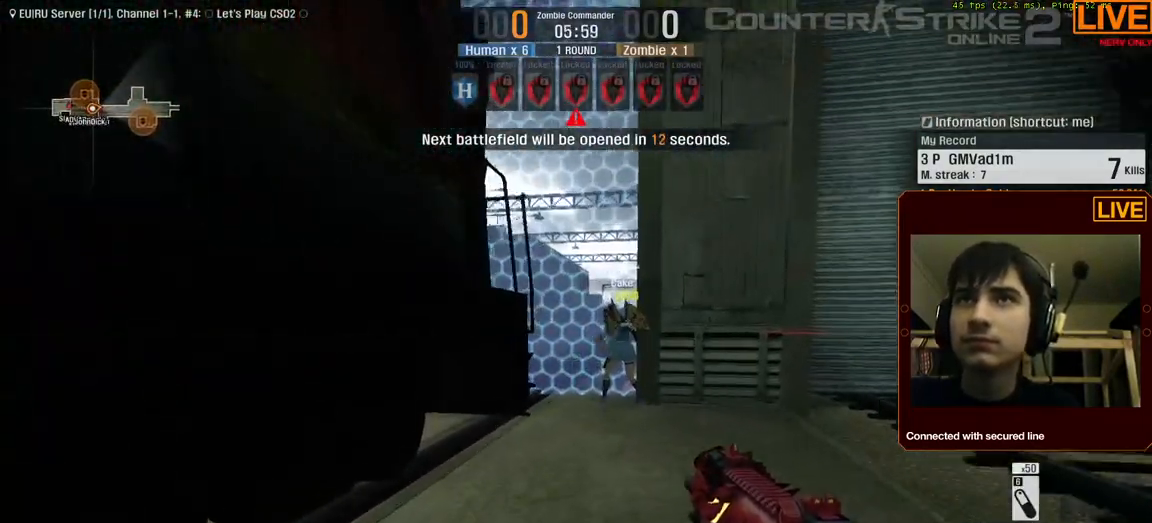
{"keys": ["tab", "w"], "events": [[67, "tab", "down"], [67, "w", "up"], [333, "w", "down"]]}
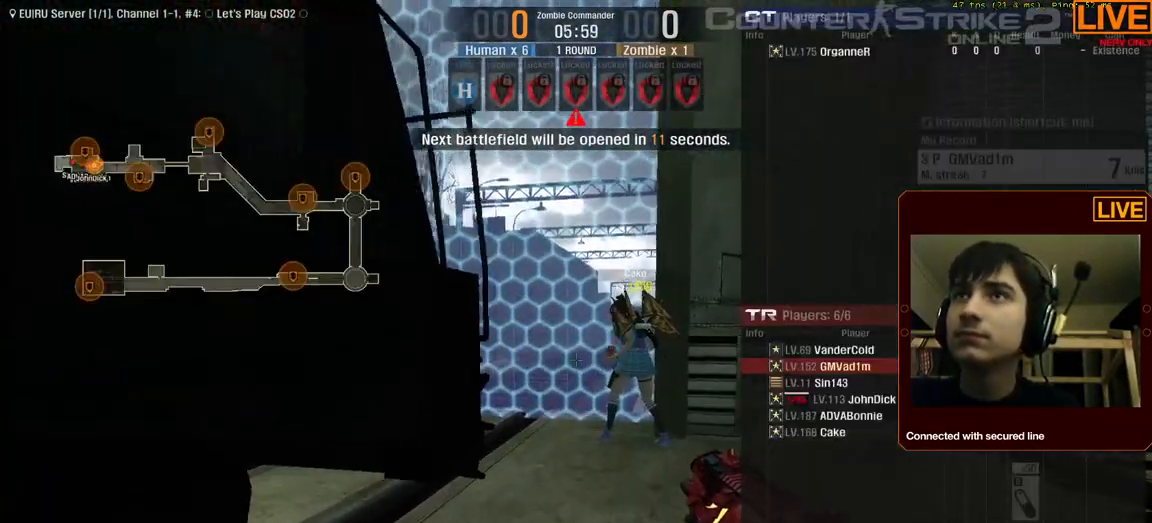
{"keys": ["d", "tab", "w"], "events": [[50, "d", "down"]]}
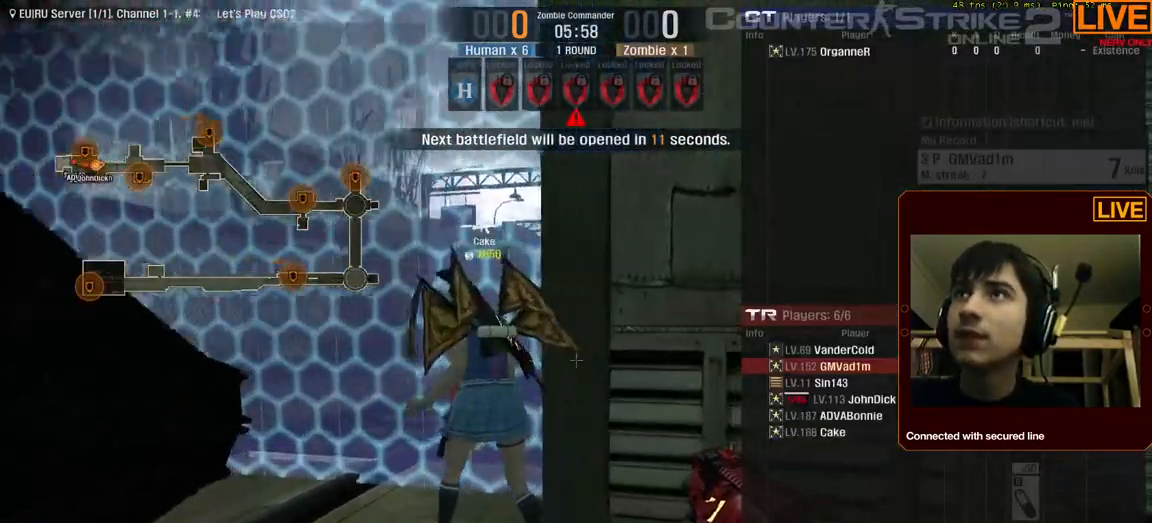
{"keys": ["tab"], "events": [[167, "d", "up"], [167, "w", "up"]]}
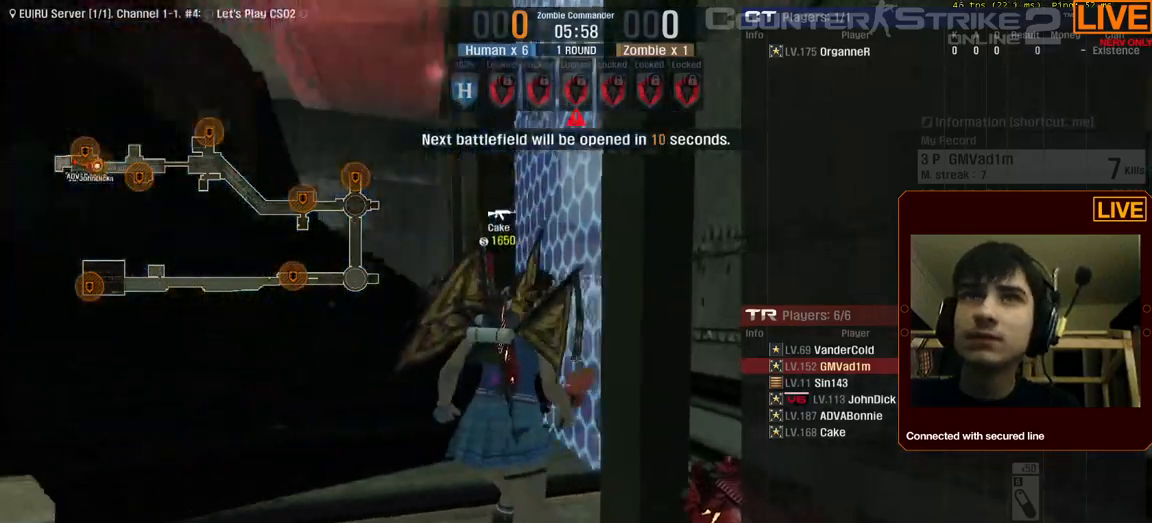
{"keys": ["a", "w"], "events": [[317, "a", "down"], [417, "w", "down"], [500, "tab", "up"]]}
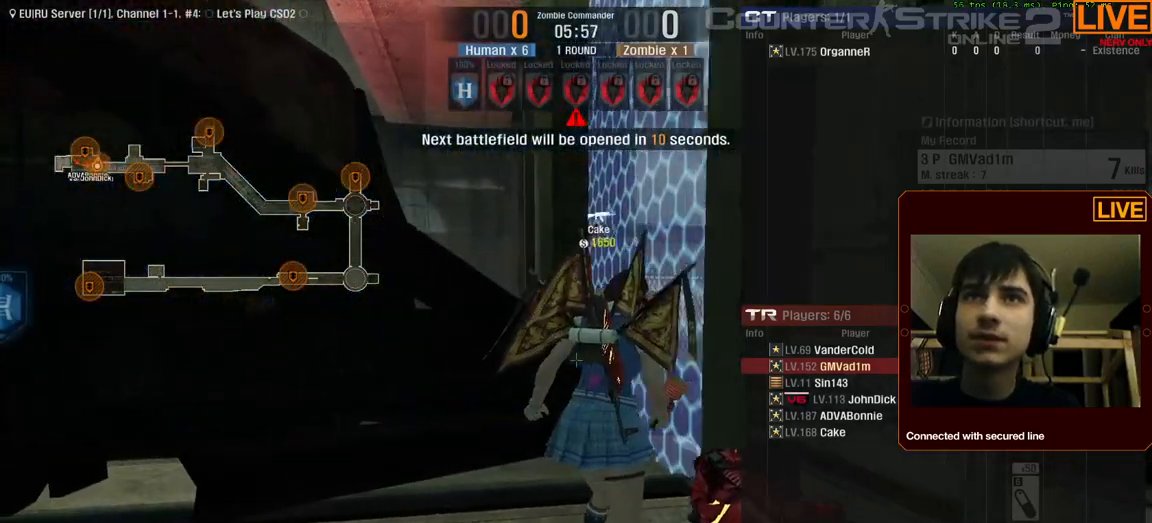
{"keys": [], "events": [[233, "a", "up"], [333, "w", "up"]]}
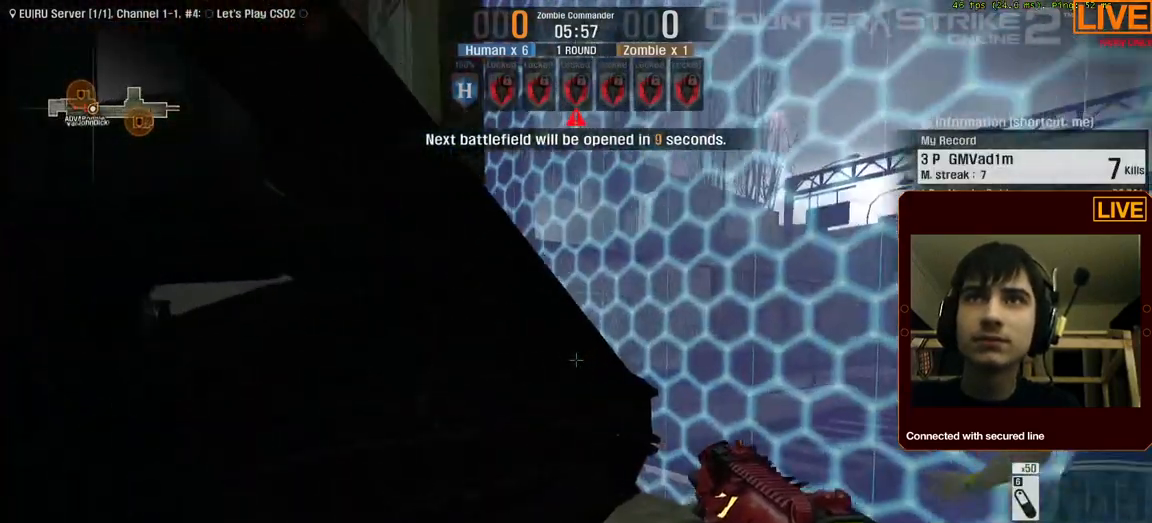
{"keys": ["a"], "events": [[50, "d", "down"], [183, "s", "down"], [250, "d", "up"], [350, "a", "down"], [350, "s", "up"]]}
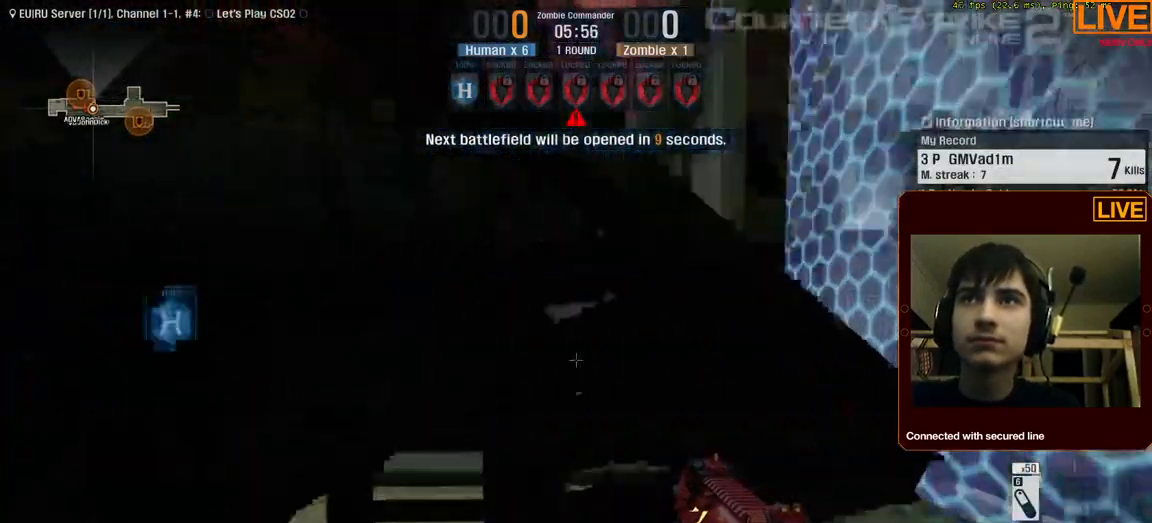
{"keys": ["a"], "events": [[67, "w", "down"], [167, "a", "up"], [300, "a", "down"], [450, "w", "up"]]}
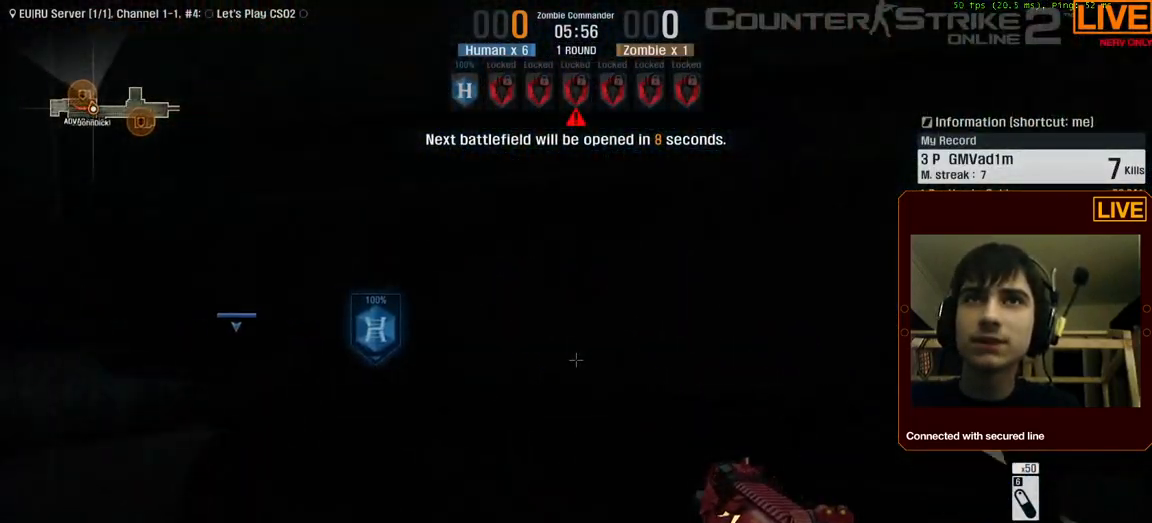
{"keys": ["a"], "events": [[33, "s", "down"], [167, "a", "up"], [217, "a", "down"], [350, "s", "up"]]}
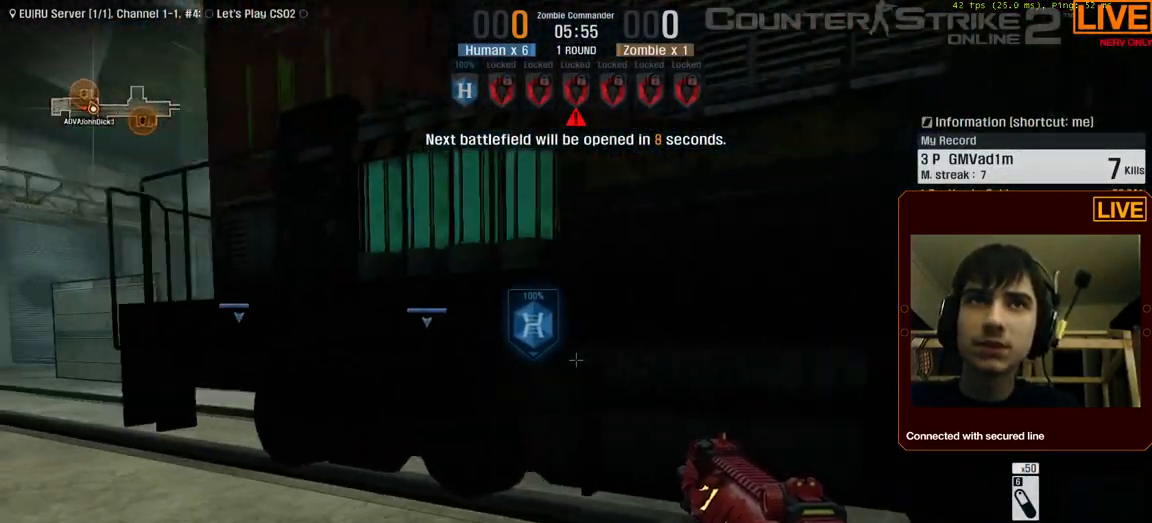
{"keys": ["a", "w"], "events": [[317, "w", "down"]]}
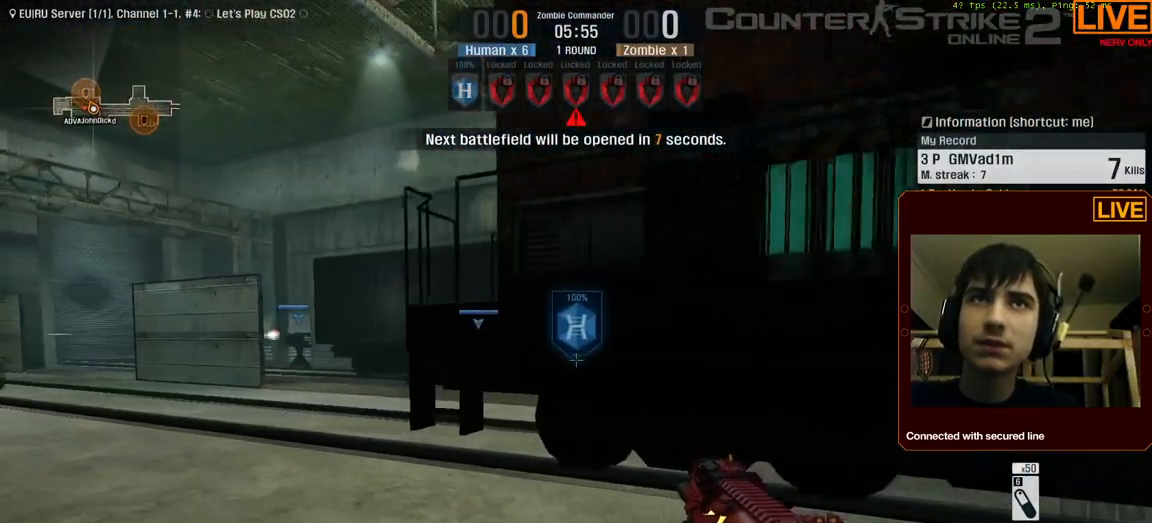
{"keys": ["a", "w"], "events": []}